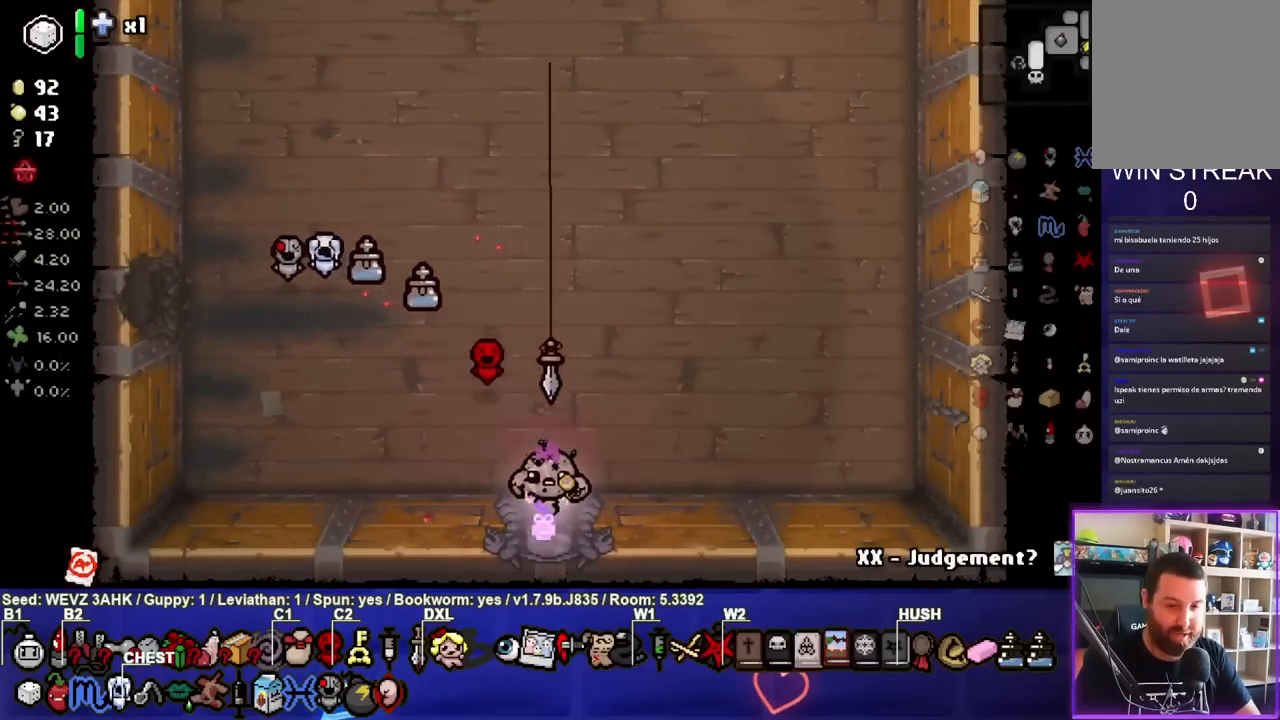
Gameplay with a controller (PlayStation layout); each line is a JSON object with the inputs held at the frame after it. "events" lists button and stick changes between this image and that frame as [ms after this image, input, new state], when the widget could be followed in between. Not read: L1.
{"buttons": ["CROSS"], "left_stick": "center", "right_stick": "center", "events": [[100, "CROSS", "down"], [233, "CROSS", "up"], [333, "CROSS", "down"]]}
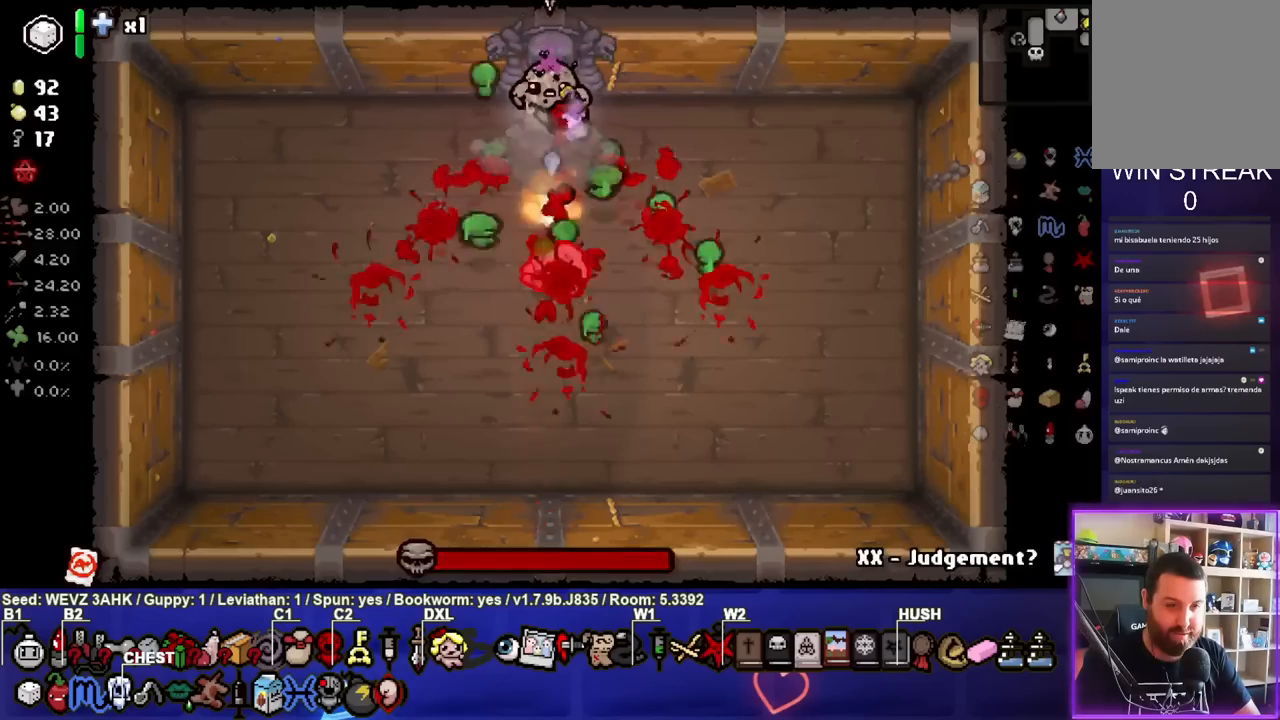
{"buttons": ["CROSS"], "left_stick": "left", "right_stick": "center", "events": [[383, "left_stick", "left"]]}
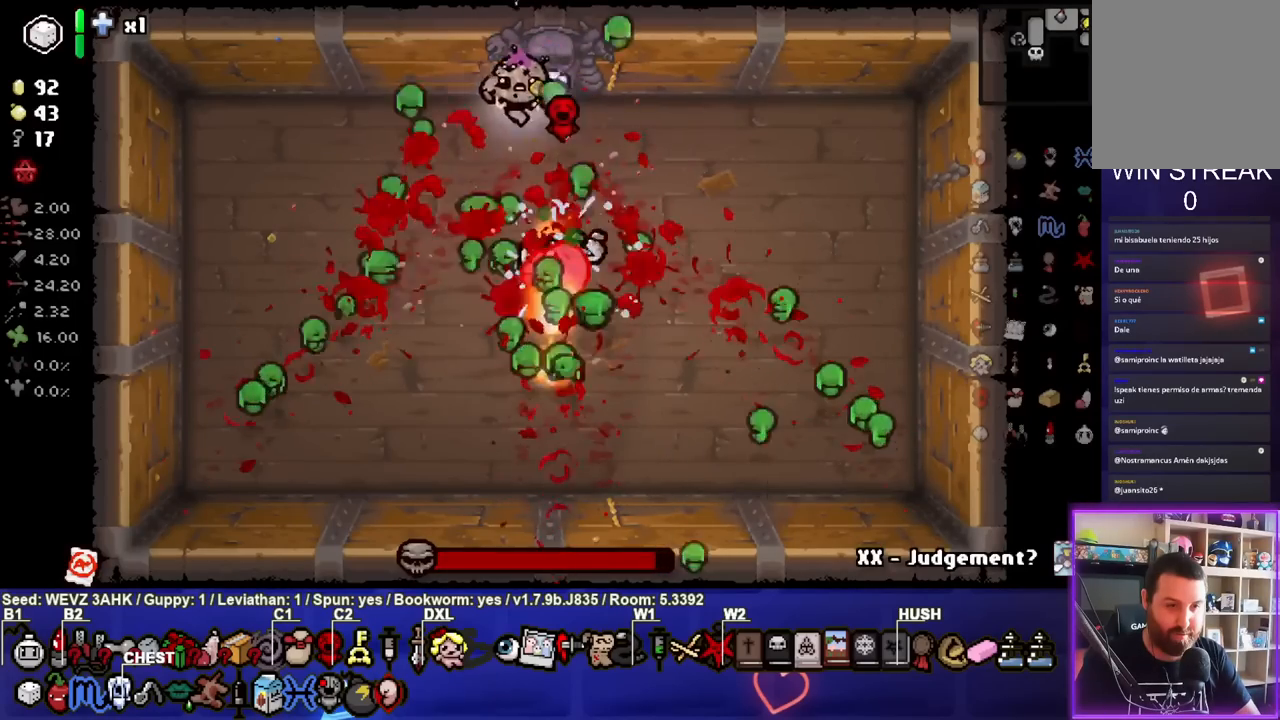
{"buttons": ["CIRCLE"], "left_stick": "center", "right_stick": "center", "events": [[133, "CROSS", "up"], [150, "CIRCLE", "down"], [433, "left_stick", "center"]]}
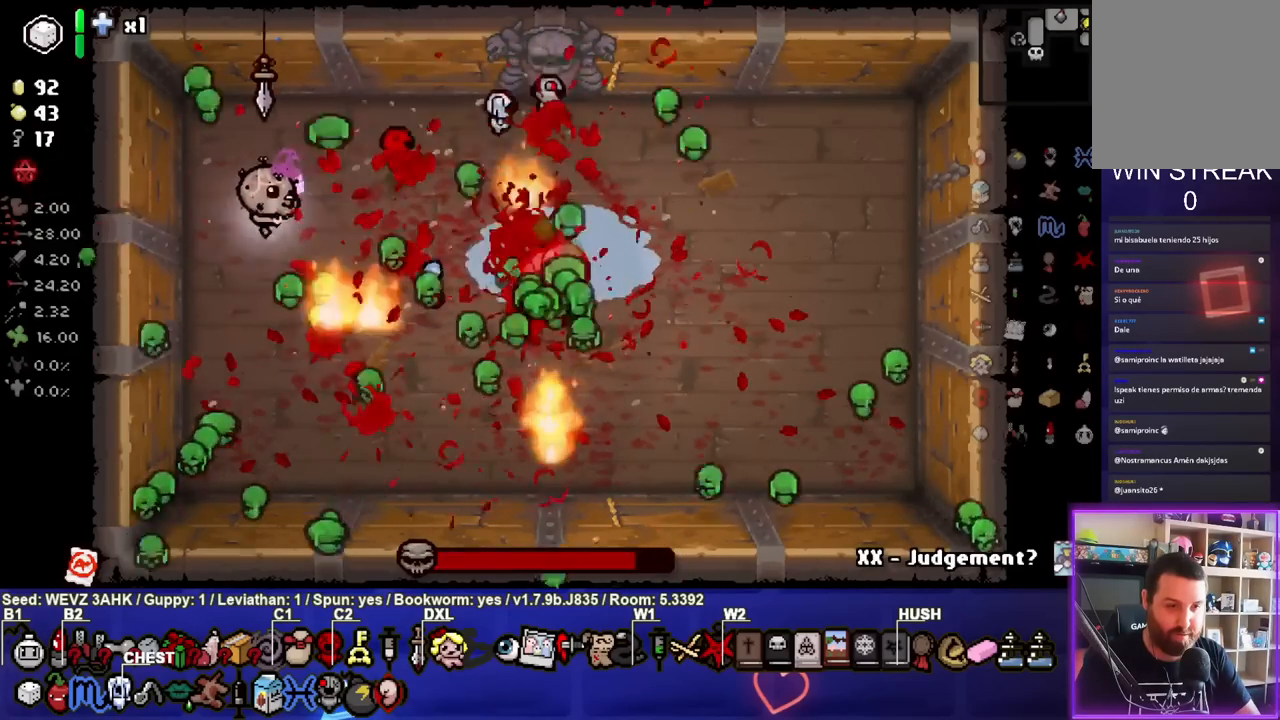
{"buttons": ["CIRCLE"], "left_stick": "center", "right_stick": "center", "events": [[67, "left_stick", "down-left"], [200, "left_stick", "center"]]}
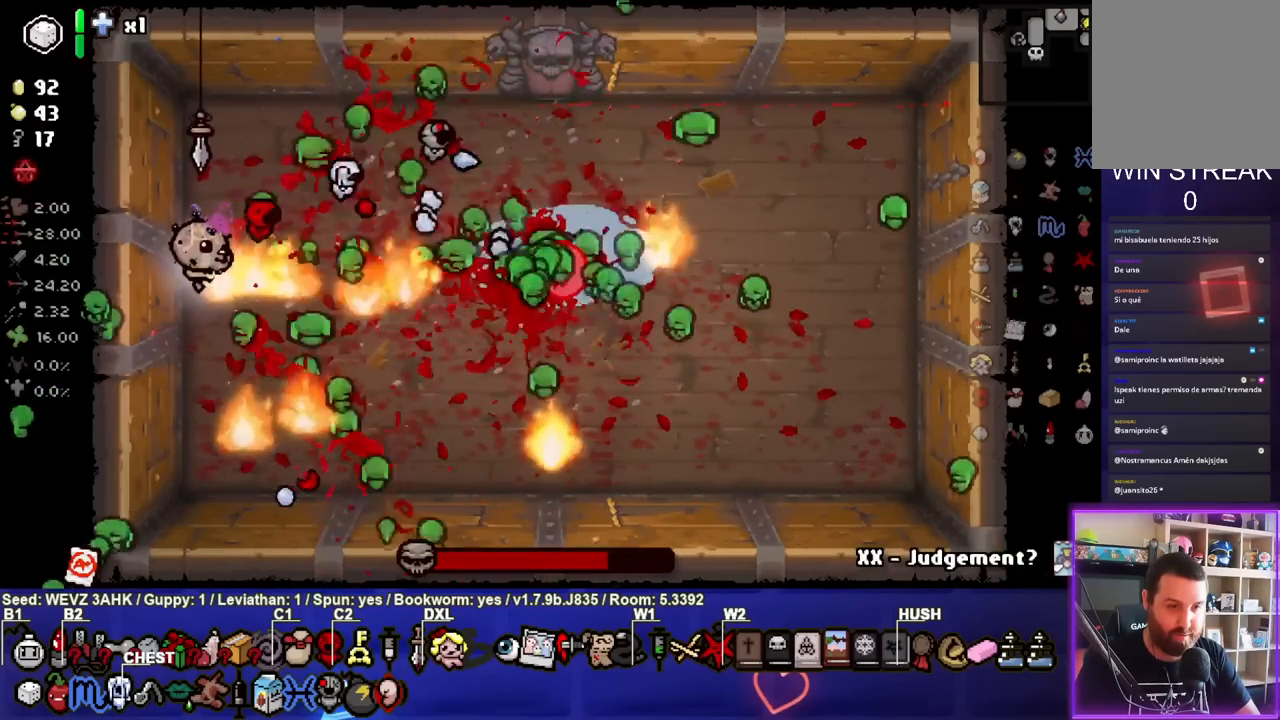
{"buttons": ["CIRCLE"], "left_stick": "down", "right_stick": "center", "events": [[250, "left_stick", "down"], [350, "left_stick", "center"], [433, "left_stick", "down"]]}
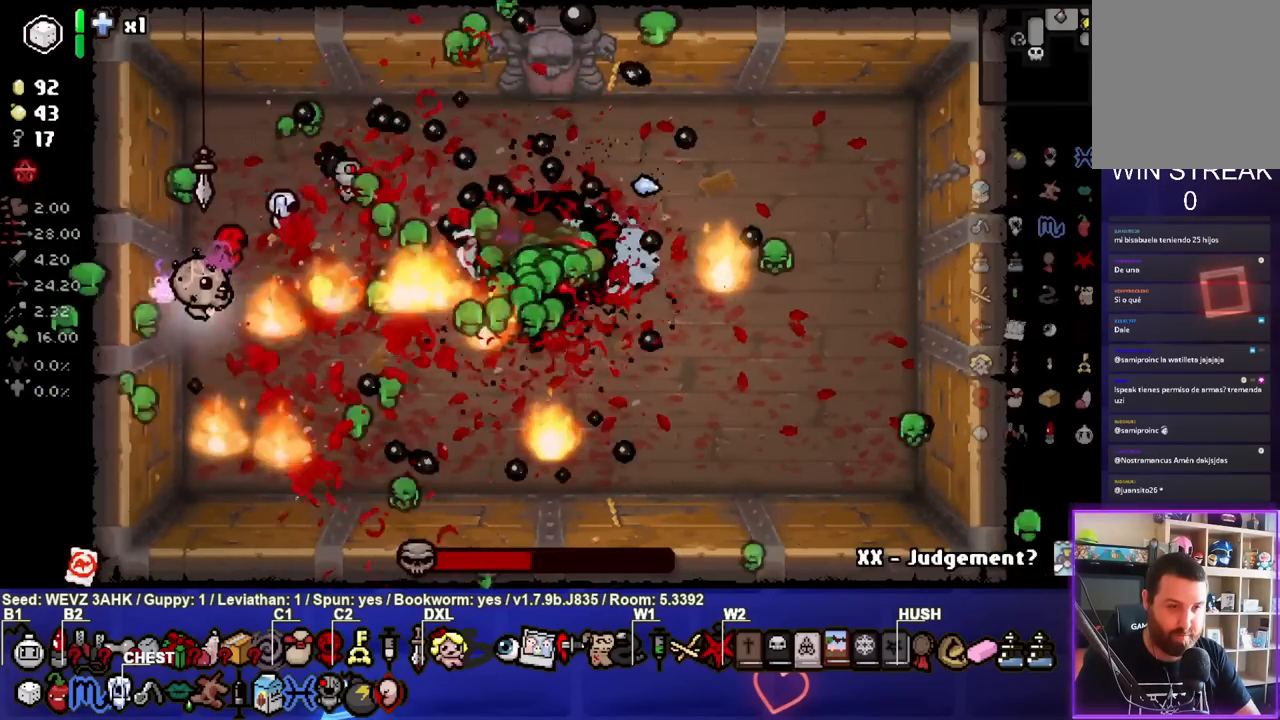
{"buttons": ["CIRCLE"], "left_stick": "up", "right_stick": "center", "events": [[117, "left_stick", "center"], [233, "left_stick", "down"], [333, "left_stick", "center"], [383, "left_stick", "up"]]}
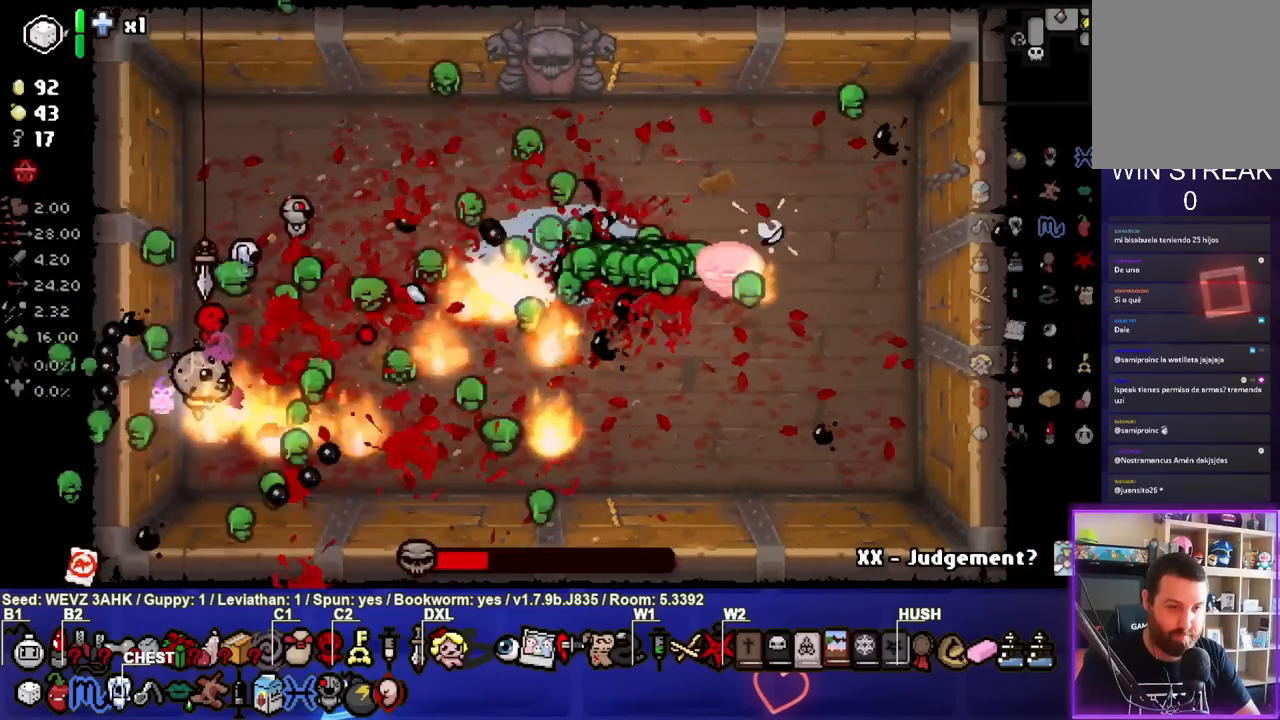
{"buttons": ["CIRCLE"], "left_stick": "center", "right_stick": "center", "events": [[150, "left_stick", "center"], [300, "left_stick", "up-left"], [450, "left_stick", "center"]]}
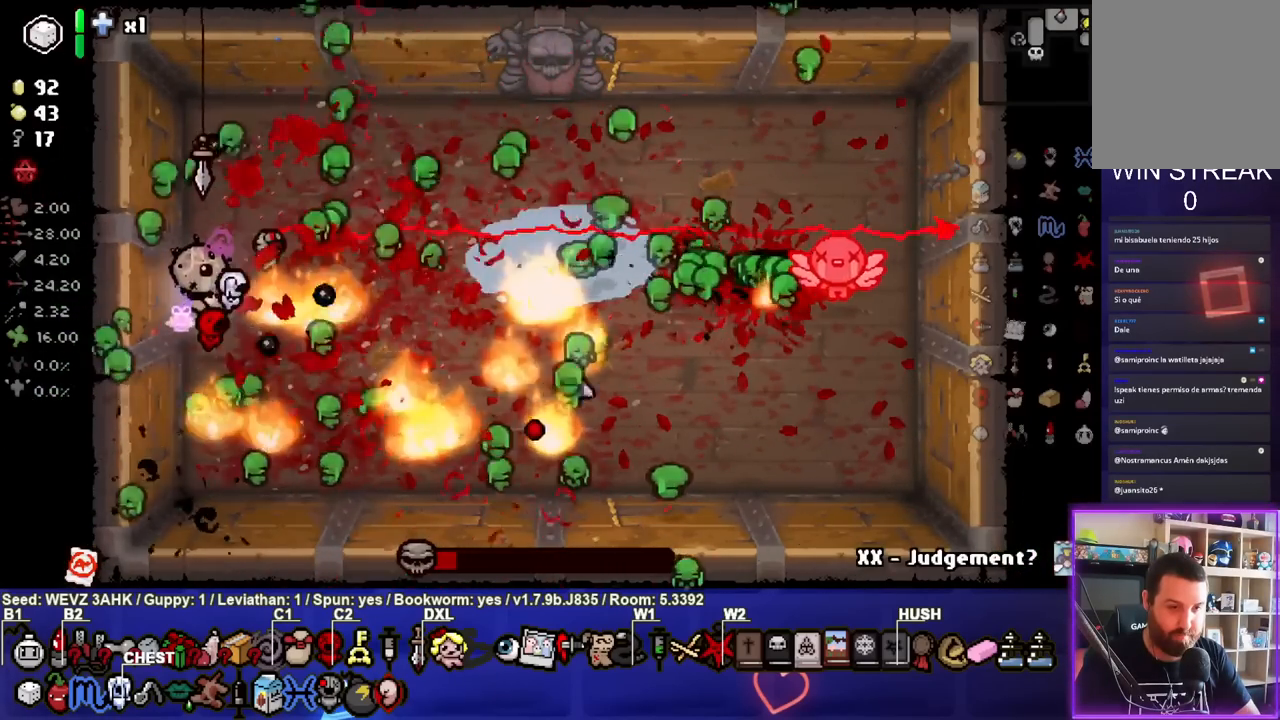
{"buttons": ["CIRCLE"], "left_stick": "center", "right_stick": "center", "events": [[67, "left_stick", "right"], [433, "left_stick", "center"]]}
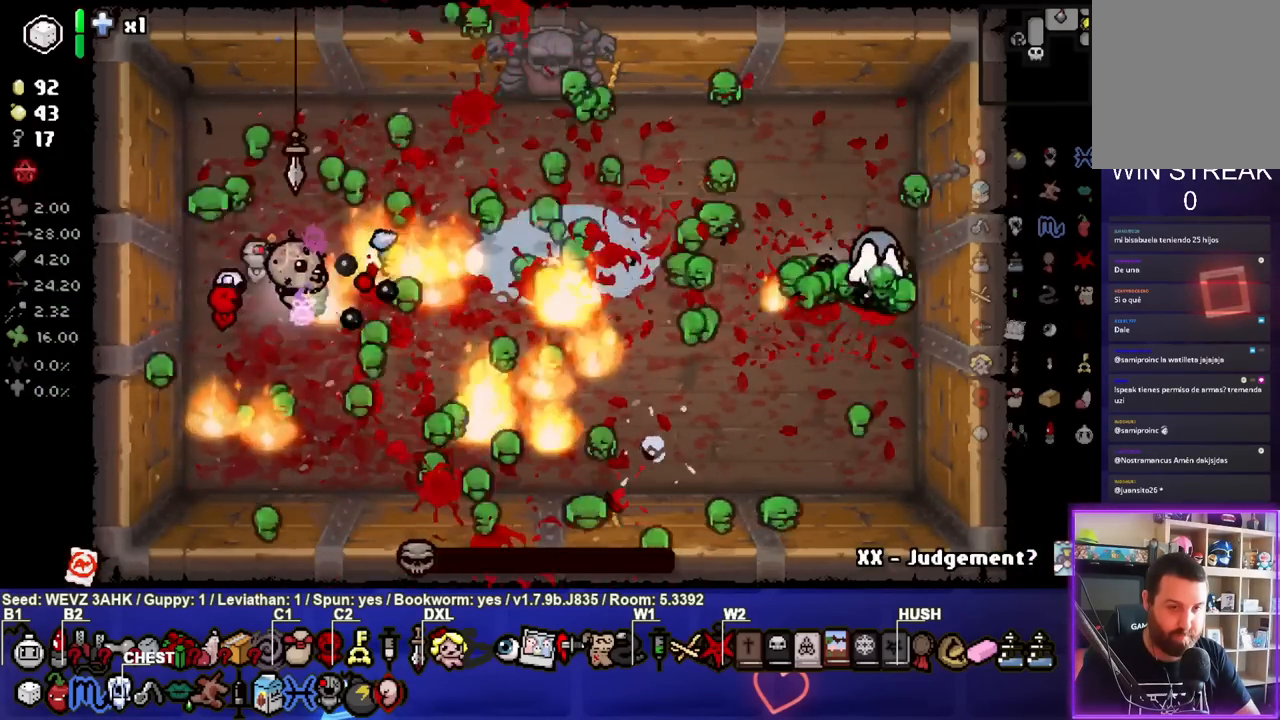
{"buttons": [], "left_stick": "up-left", "right_stick": "center", "events": [[17, "left_stick", "down"], [183, "left_stick", "left"], [367, "left_stick", "up-left"], [433, "CIRCLE", "up"]]}
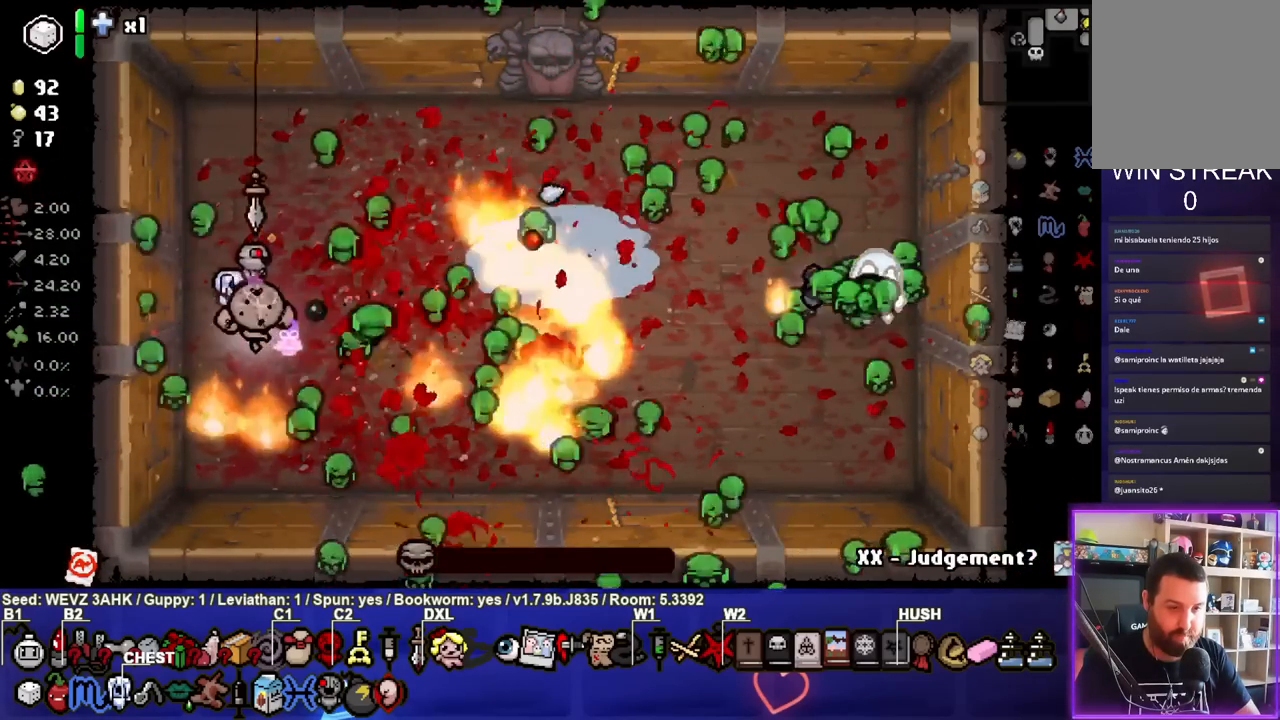
{"buttons": [], "left_stick": "up-right", "right_stick": "center", "events": [[83, "left_stick", "center"], [217, "left_stick", "up"], [500, "left_stick", "up-right"]]}
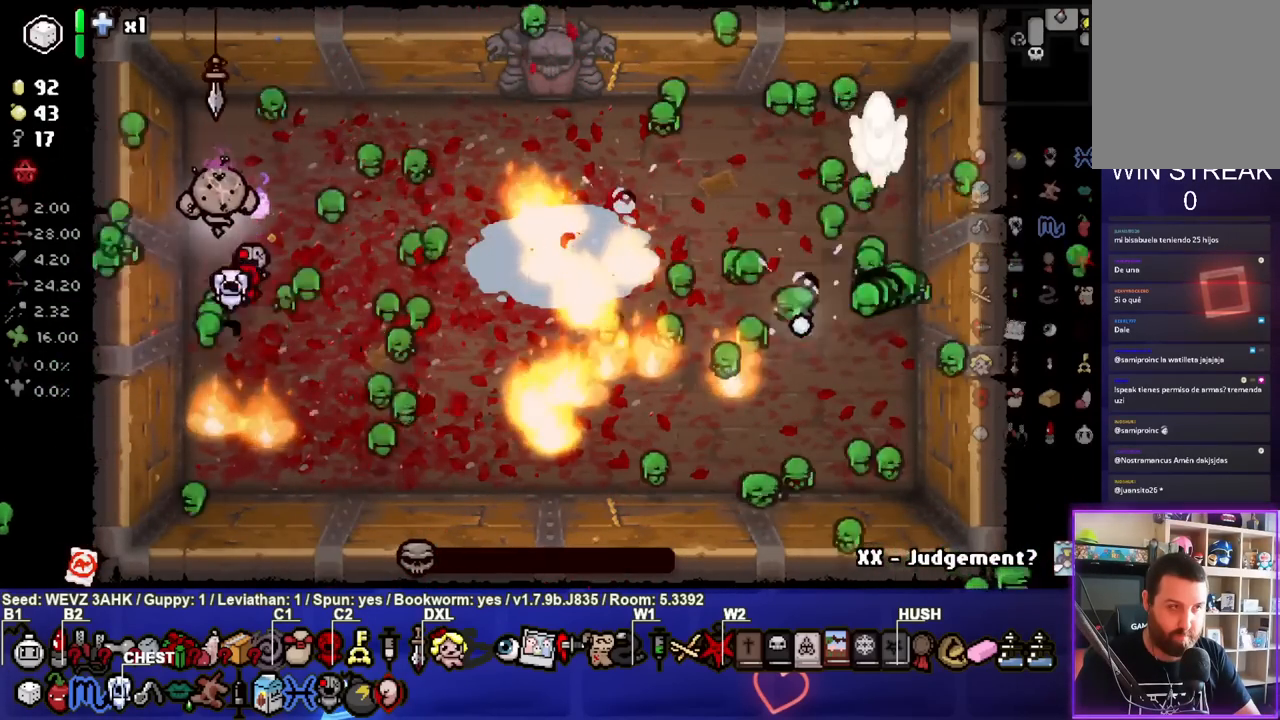
{"buttons": [], "left_stick": "up-right", "right_stick": "center", "events": [[267, "left_stick", "center"], [417, "left_stick", "up-right"]]}
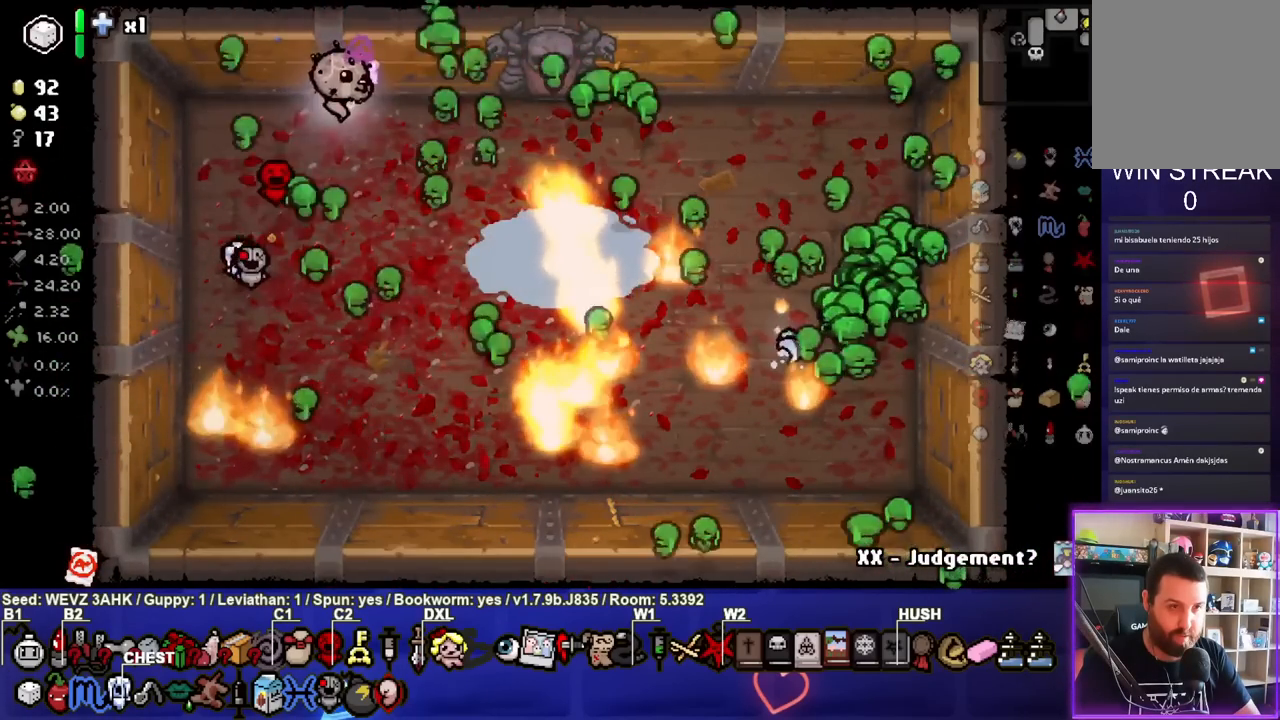
{"buttons": [], "left_stick": "up-right", "right_stick": "center", "events": []}
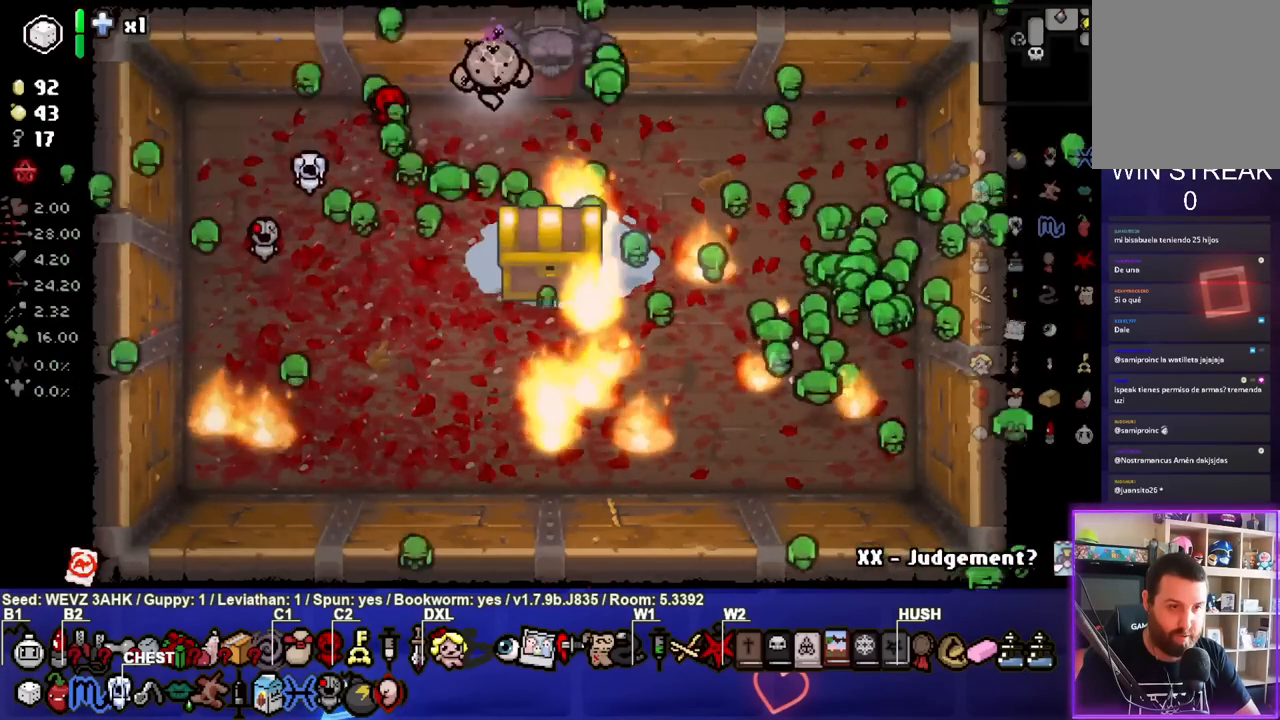
{"buttons": [], "left_stick": "up-right", "right_stick": "center", "events": []}
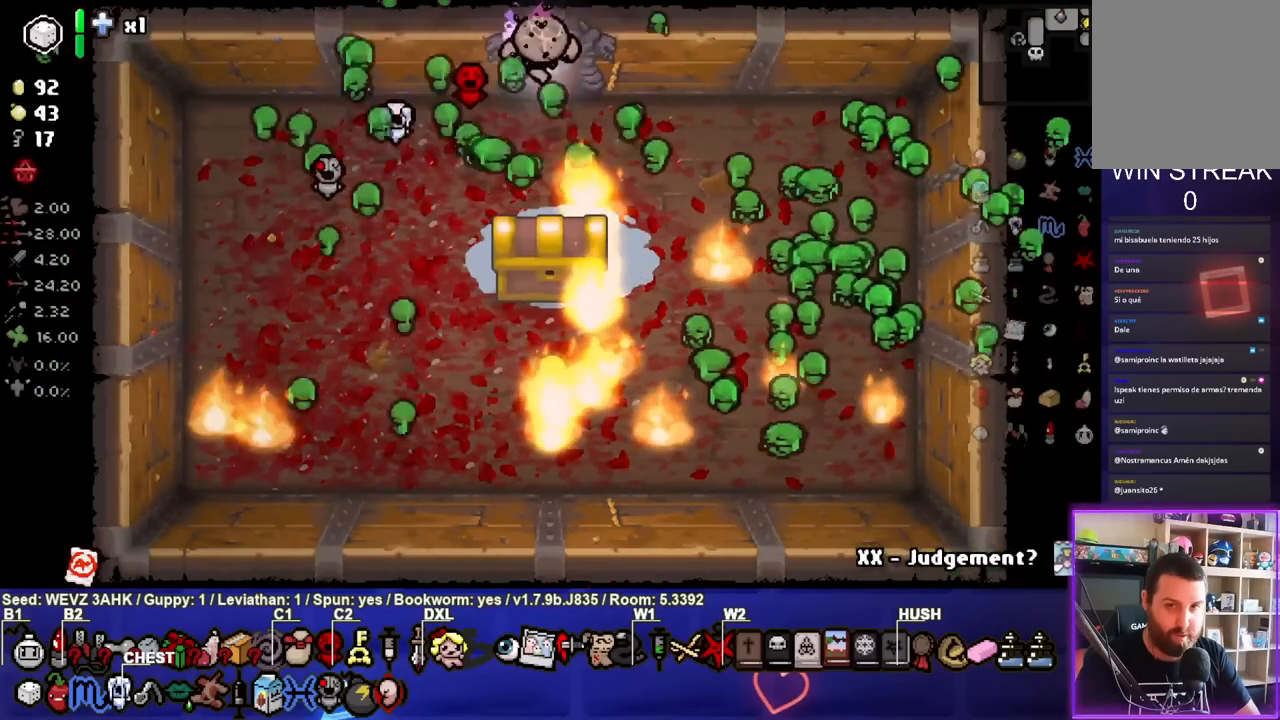
{"buttons": [], "left_stick": "up-right", "right_stick": "center", "events": []}
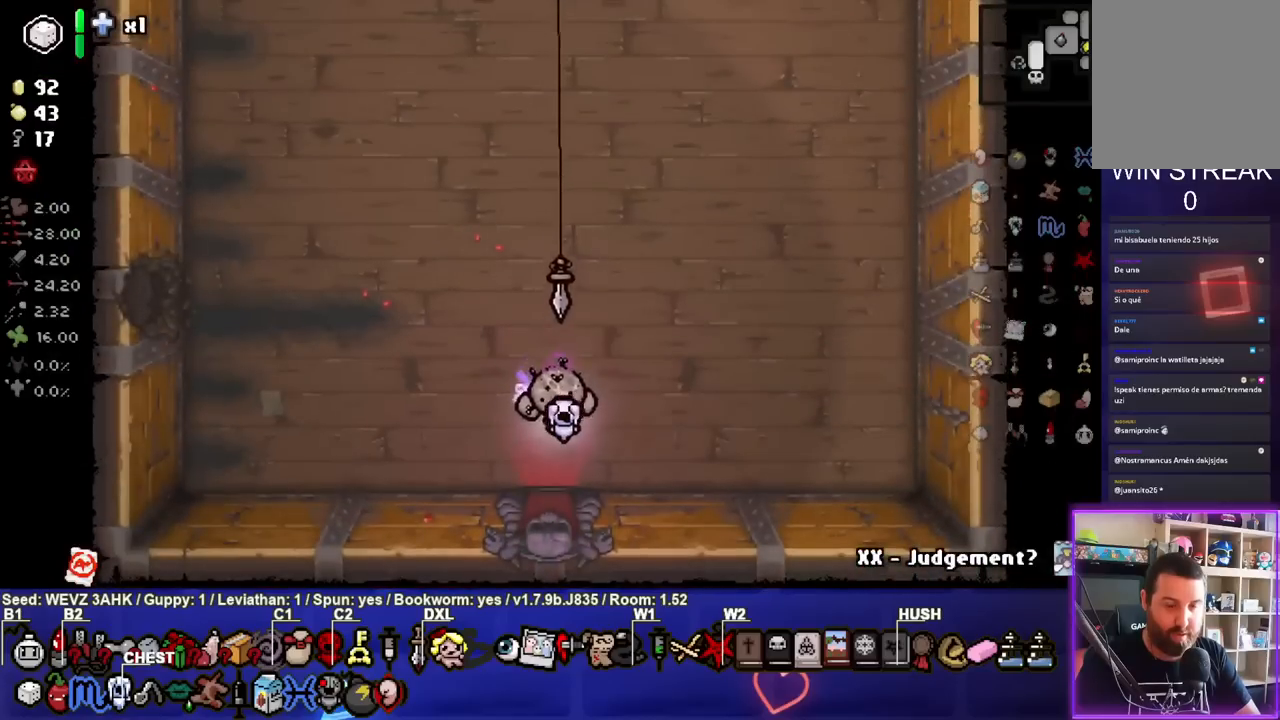
{"buttons": [], "left_stick": "up-right", "right_stick": "center", "events": []}
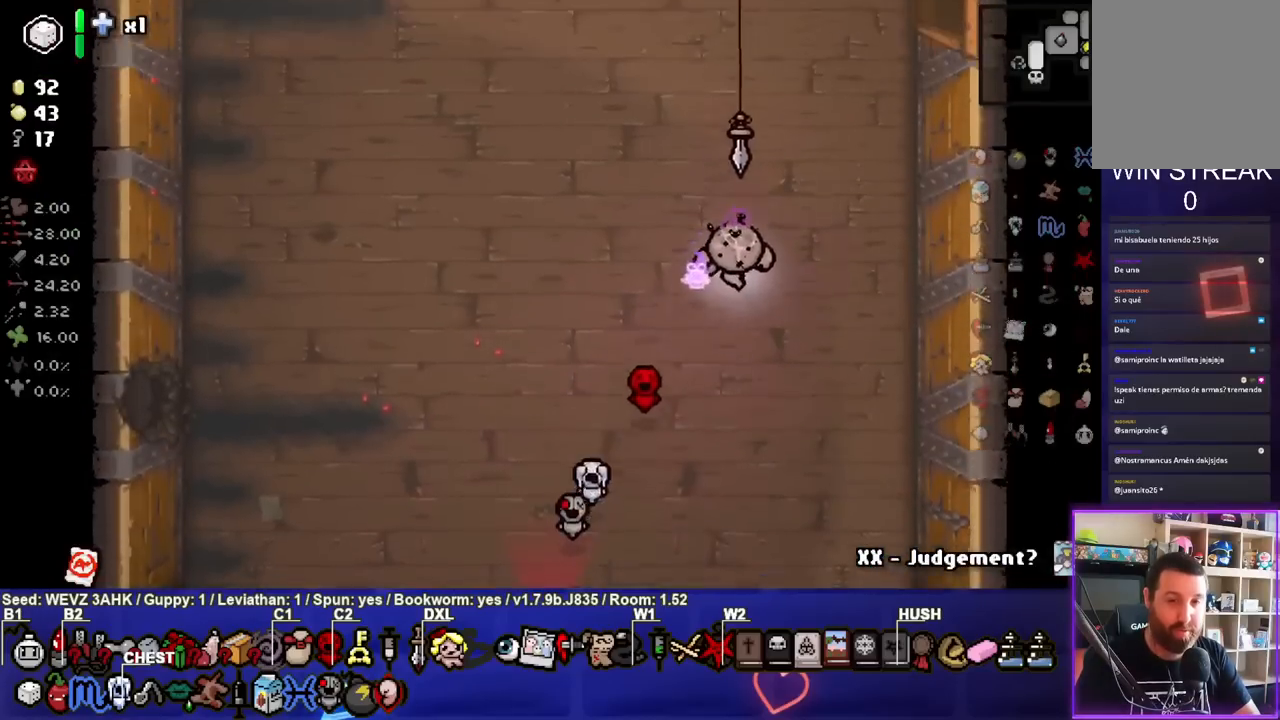
{"buttons": [], "left_stick": "right", "right_stick": "center", "events": [[450, "left_stick", "right"]]}
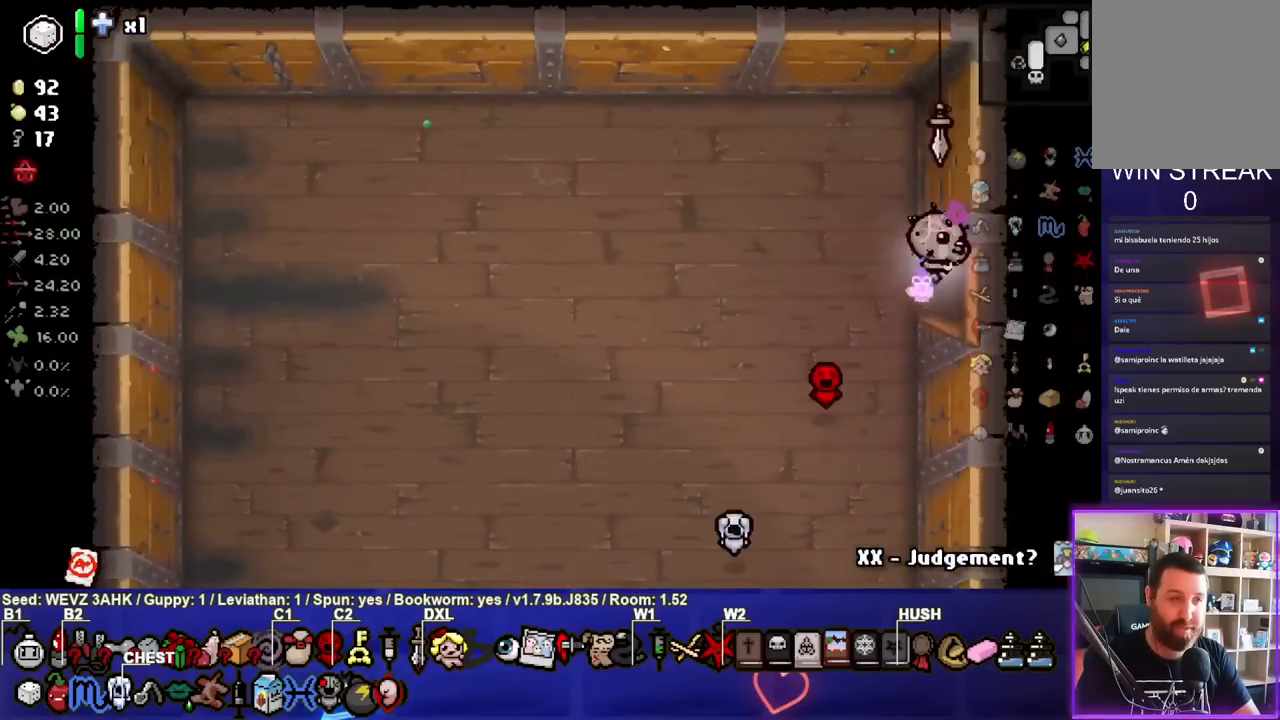
{"buttons": [], "left_stick": "right", "right_stick": "center", "events": [[317, "left_stick", "center"], [450, "left_stick", "right"]]}
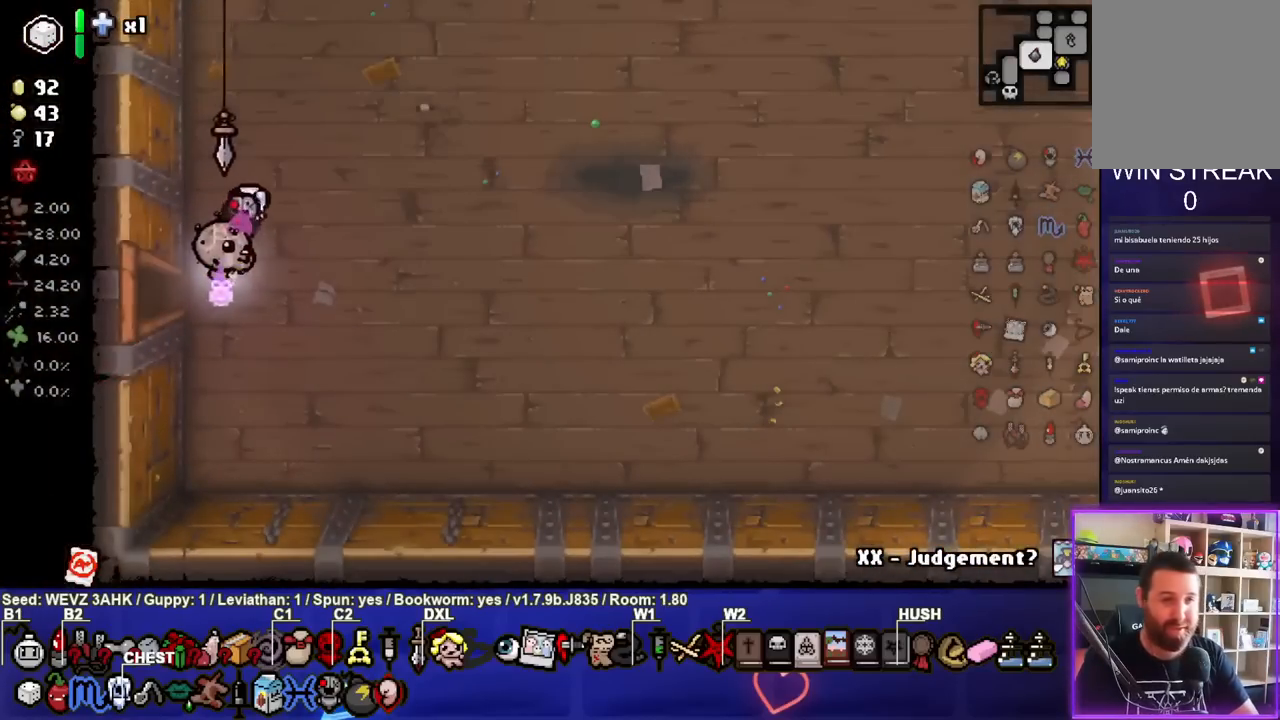
{"buttons": ["SELECT"], "left_stick": "right", "right_stick": "center", "events": [[333, "SELECT", "down"]]}
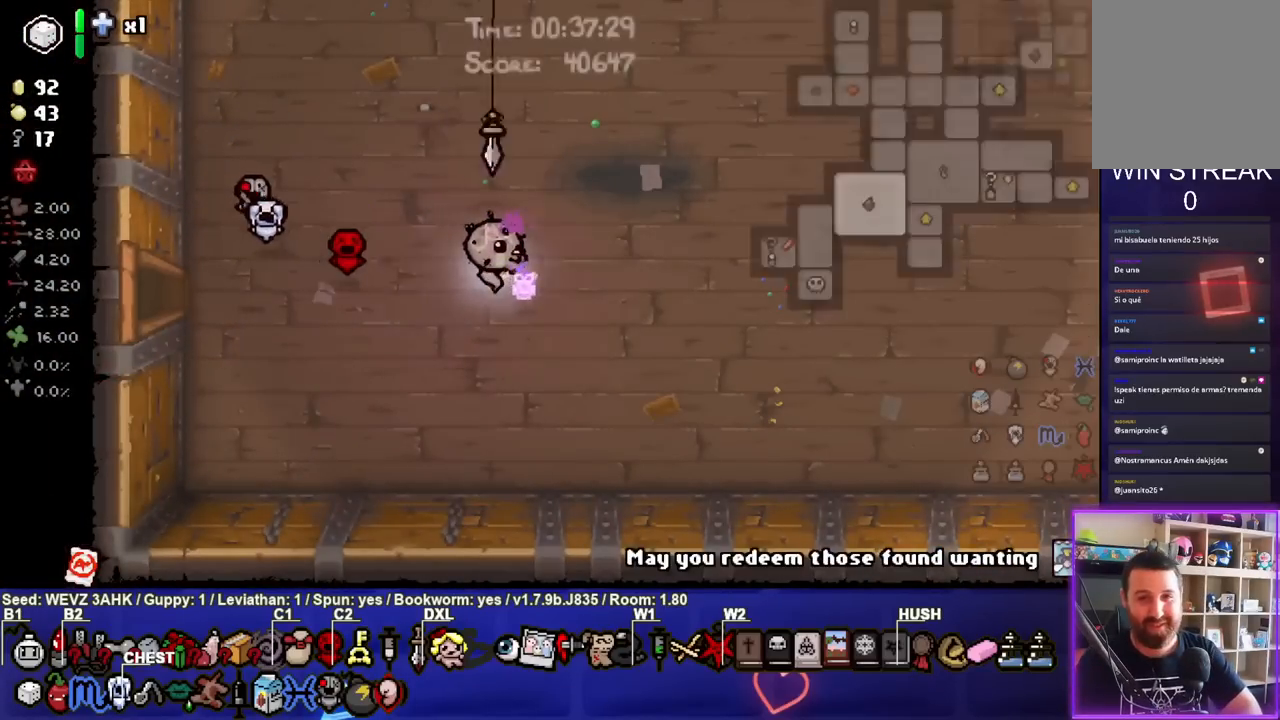
{"buttons": ["SELECT"], "left_stick": "right", "right_stick": "center", "events": []}
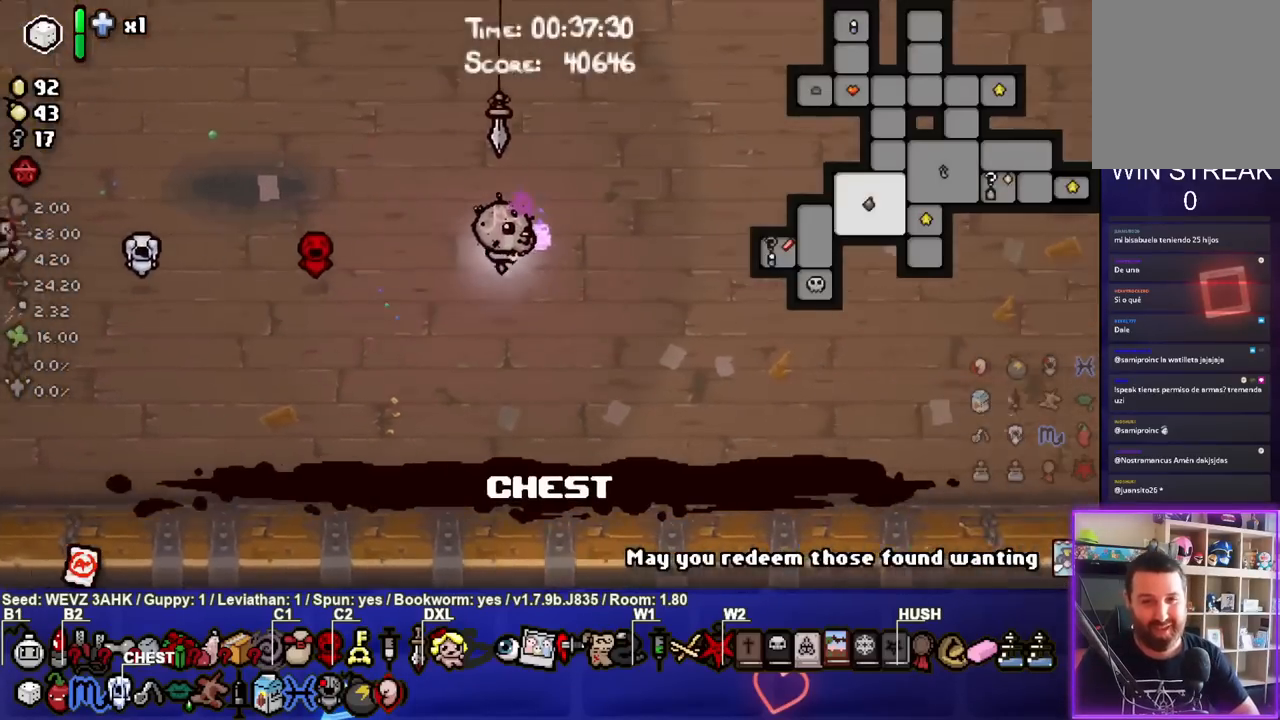
{"buttons": ["SELECT"], "left_stick": "right", "right_stick": "center", "events": []}
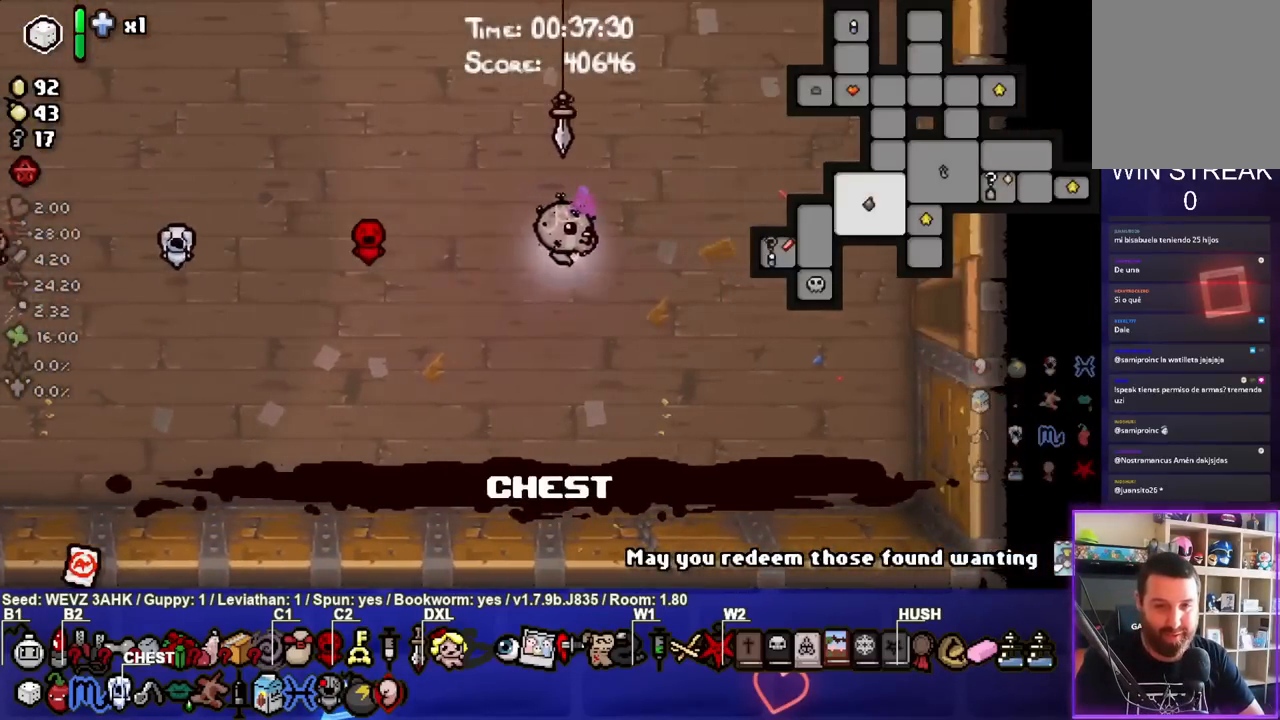
{"buttons": [], "left_stick": "right", "right_stick": "center", "events": [[317, "left_stick", "down-right"], [500, "SELECT", "up"], [500, "left_stick", "right"]]}
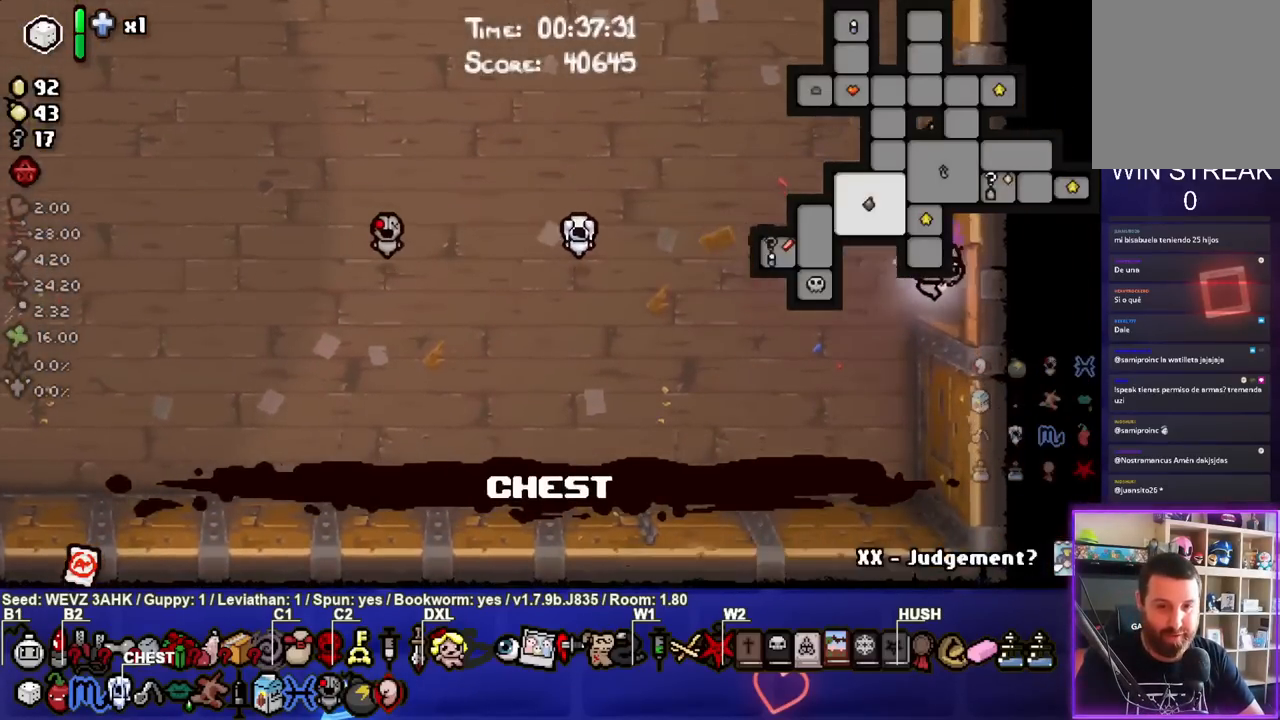
{"buttons": [], "left_stick": "center", "right_stick": "center", "events": [[150, "left_stick", "center"]]}
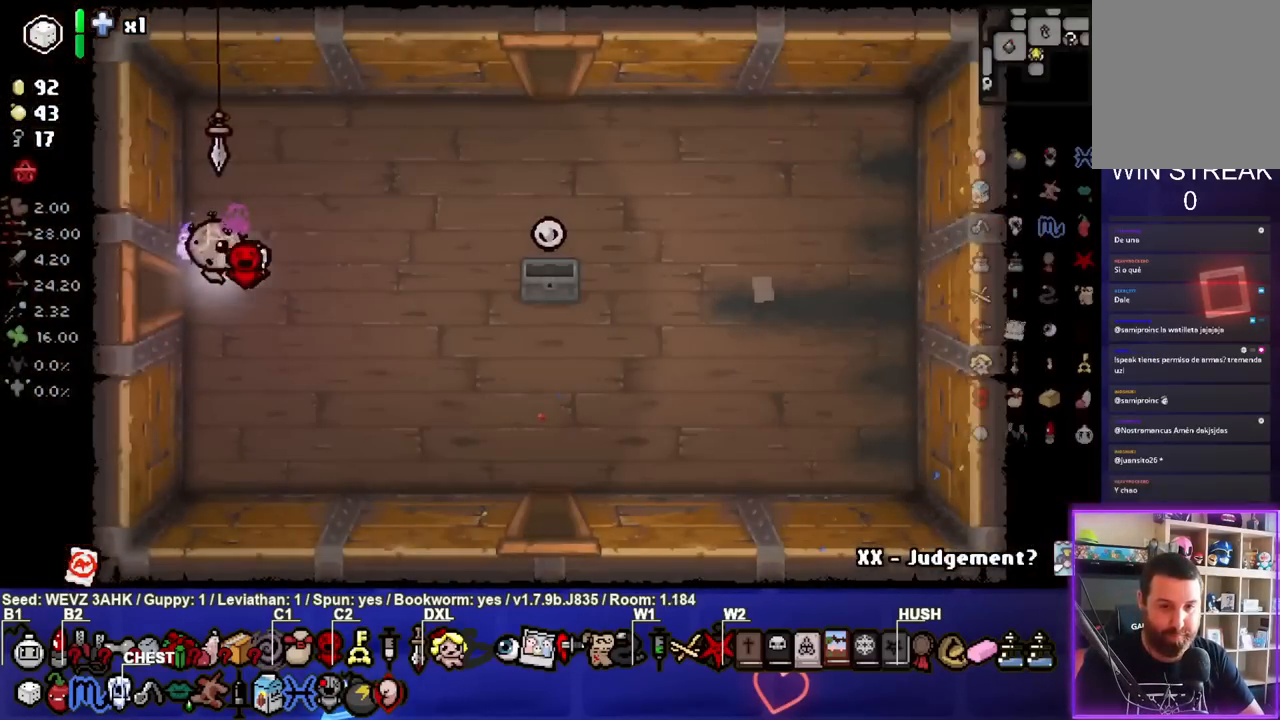
{"buttons": ["L2"], "left_stick": "up-right", "right_stick": "center", "events": [[183, "left_stick", "right"], [350, "left_stick", "center"], [417, "left_stick", "up-right"], [433, "L2", "down"]]}
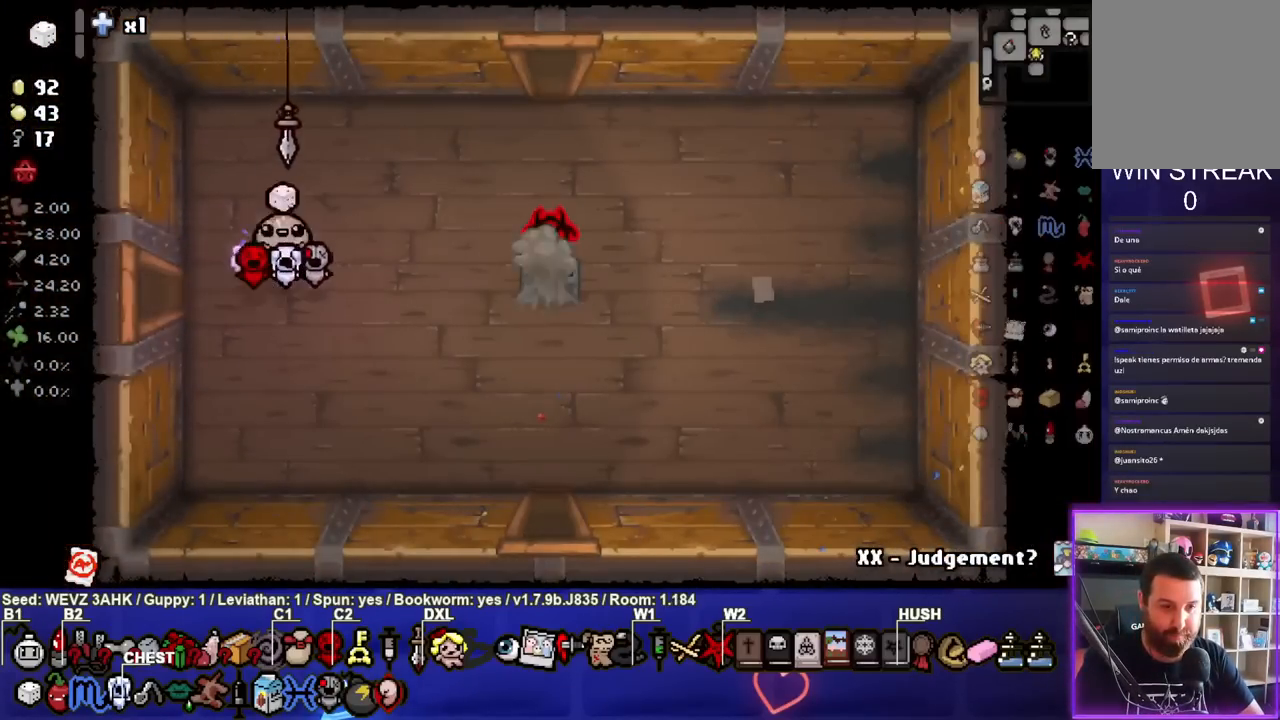
{"buttons": [], "left_stick": "center", "right_stick": "center", "events": [[67, "L2", "up"], [183, "left_stick", "right"], [283, "left_stick", "center"]]}
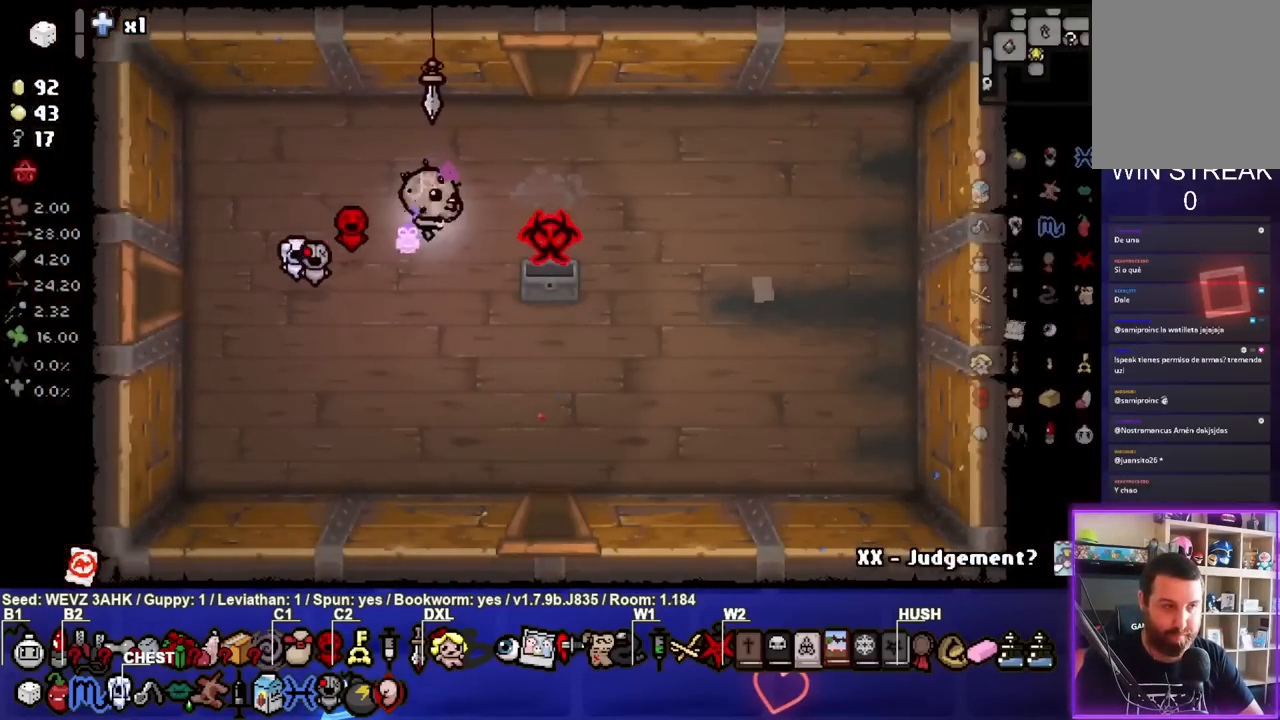
{"buttons": [], "left_stick": "up", "right_stick": "center", "events": [[50, "left_stick", "up-right"], [250, "left_stick", "down-right"], [433, "left_stick", "up"]]}
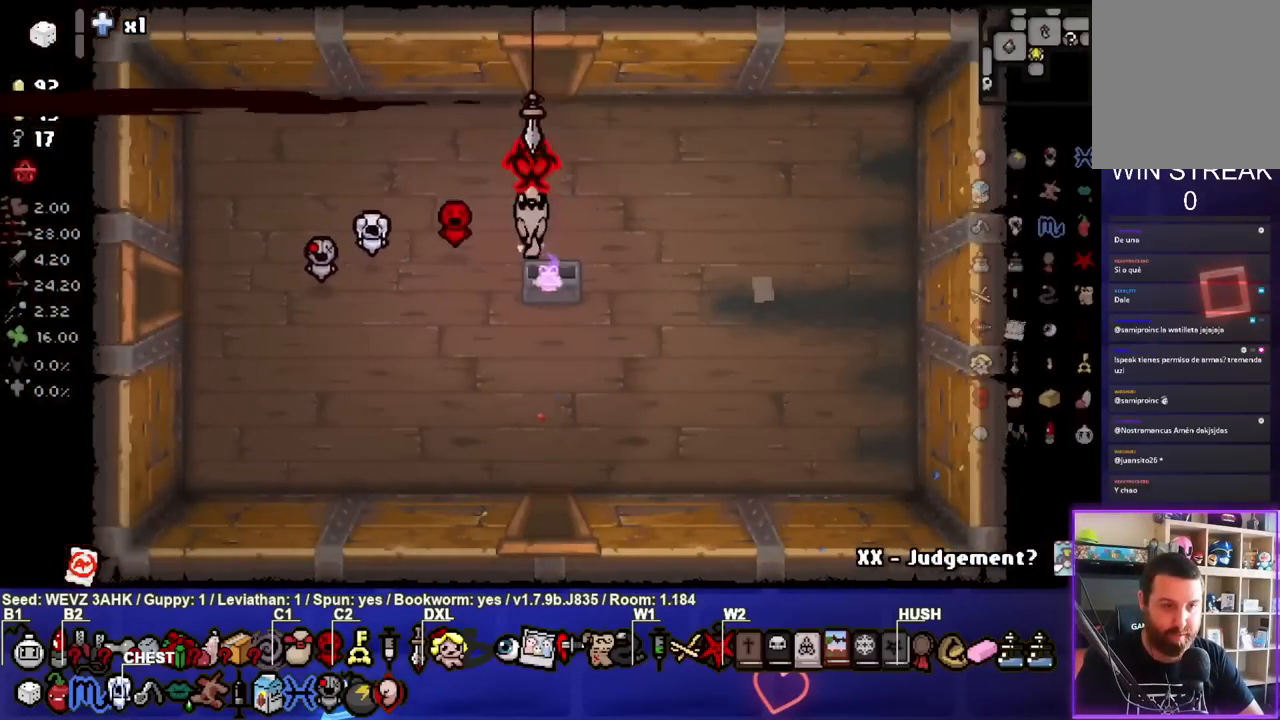
{"buttons": [], "left_stick": "up", "right_stick": "center", "events": []}
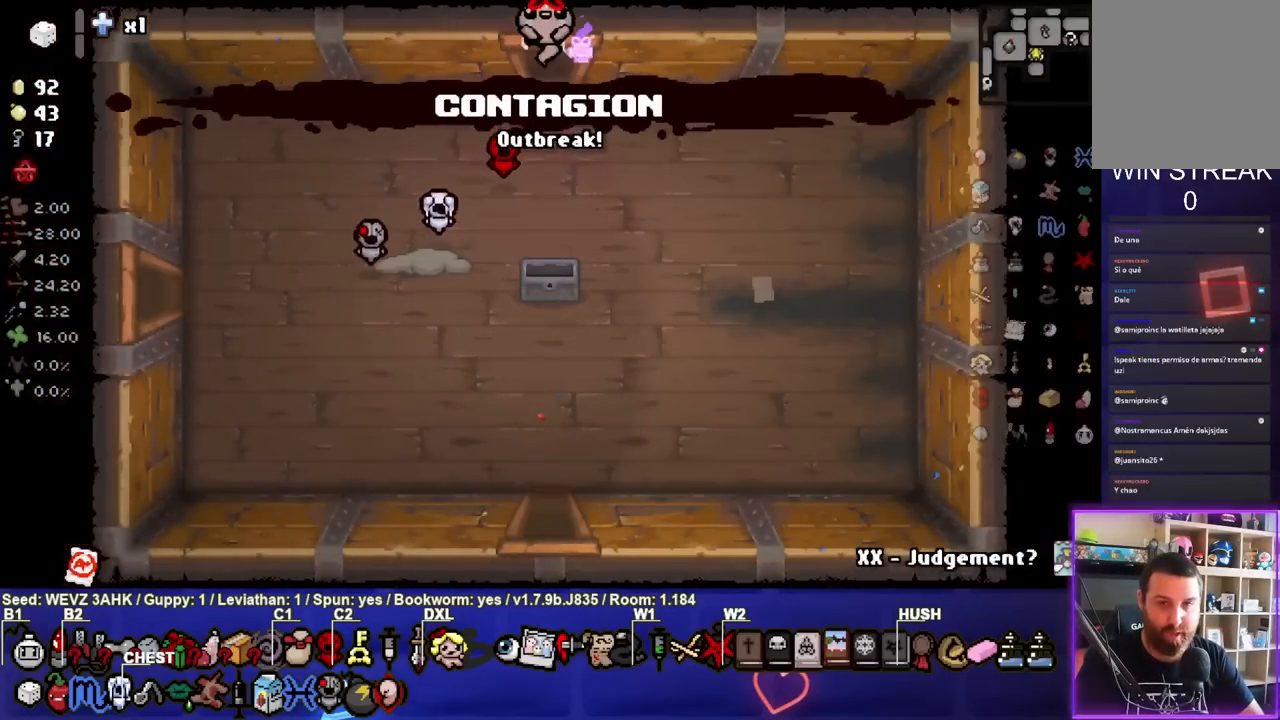
{"buttons": [], "left_stick": "right", "right_stick": "center", "events": [[33, "left_stick", "center"], [217, "left_stick", "right"]]}
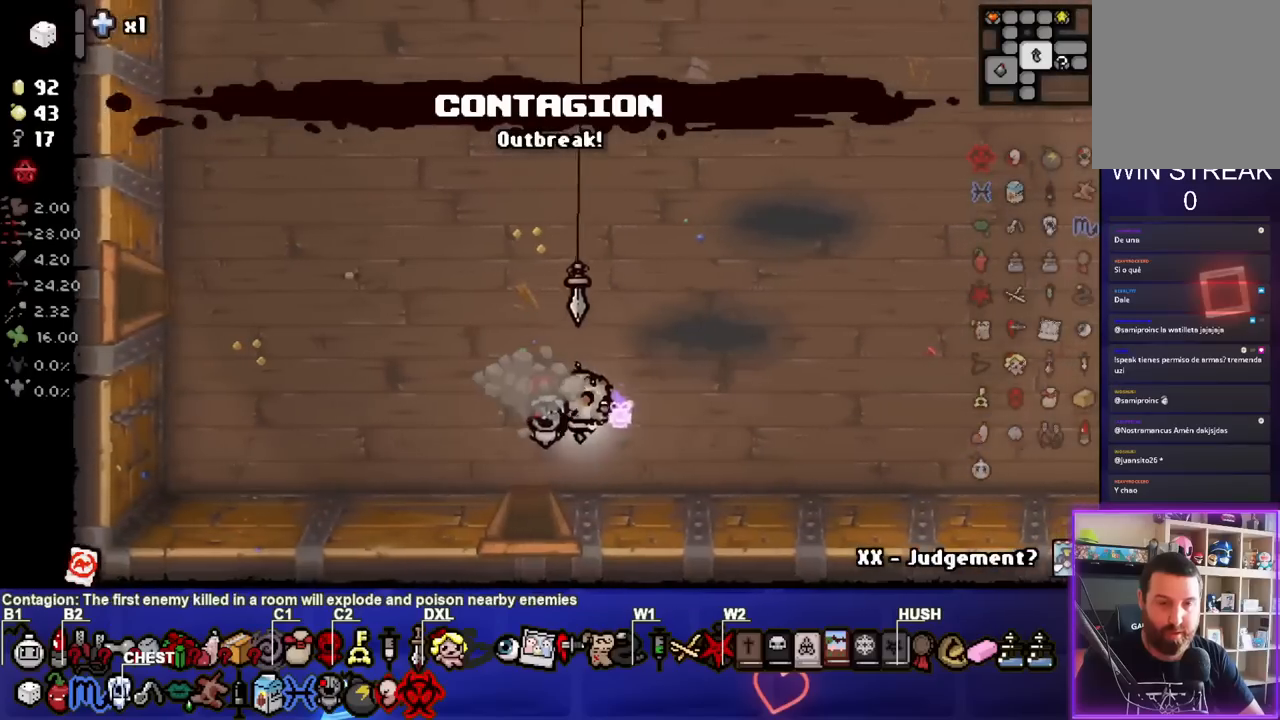
{"buttons": [], "left_stick": "right", "right_stick": "center", "events": []}
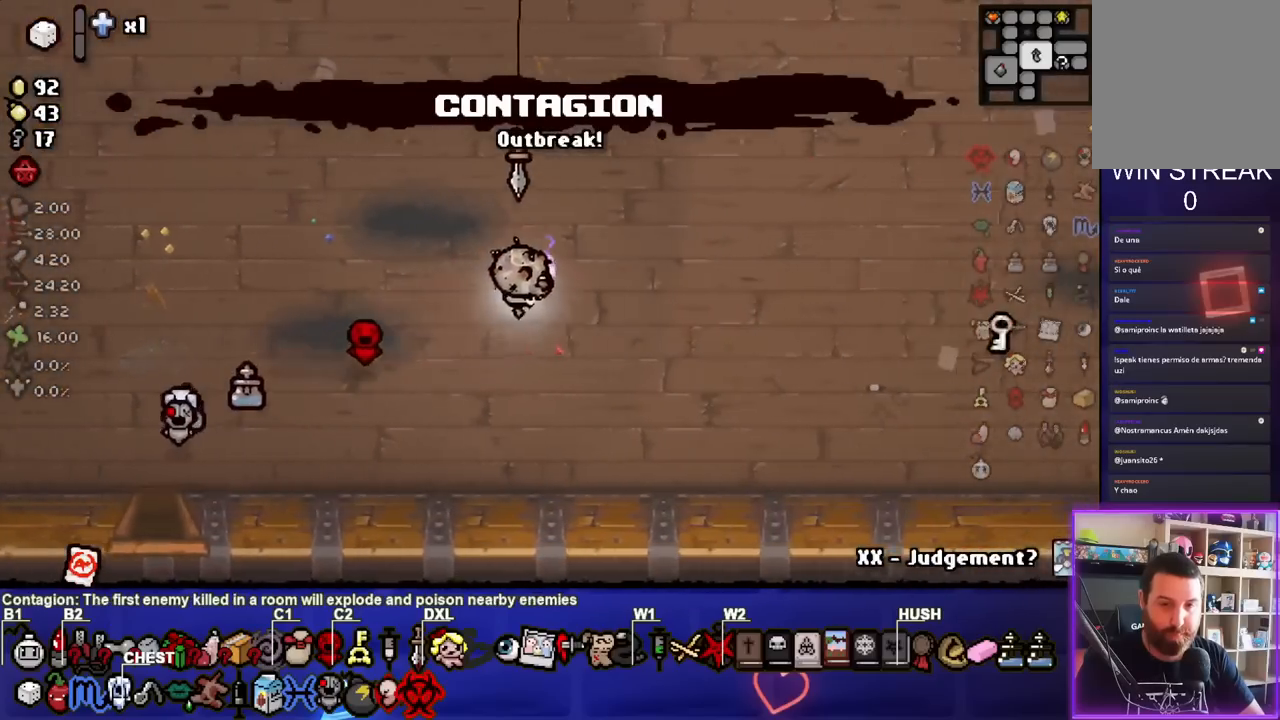
{"buttons": [], "left_stick": "right", "right_stick": "center", "events": []}
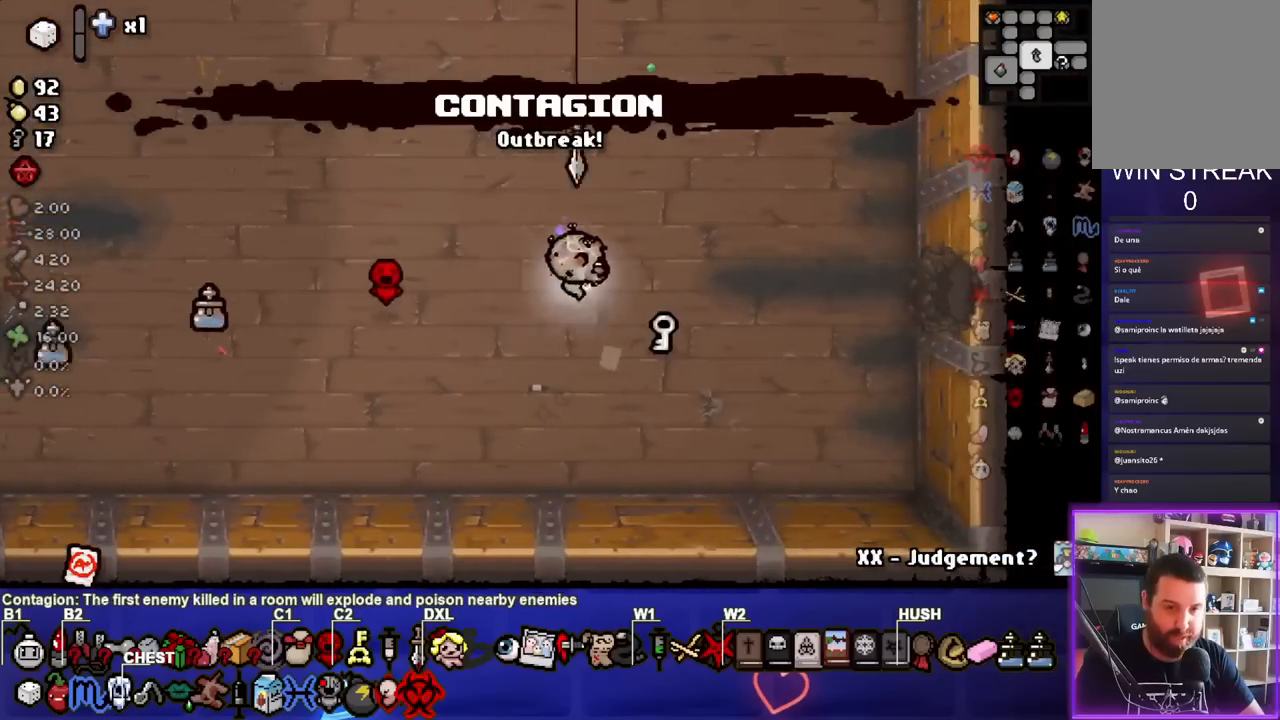
{"buttons": [], "left_stick": "right", "right_stick": "center", "events": [[17, "left_stick", "down-right"], [150, "left_stick", "right"]]}
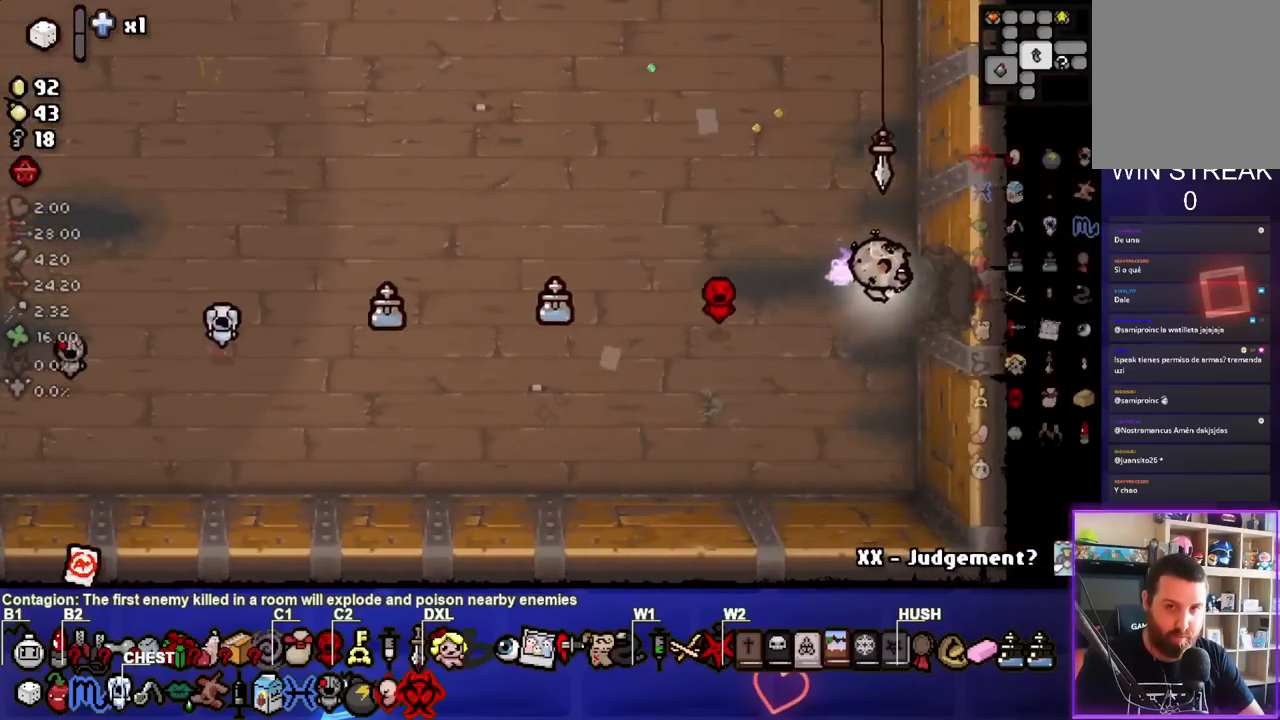
{"buttons": [], "left_stick": "center", "right_stick": "center", "events": [[217, "left_stick", "center"]]}